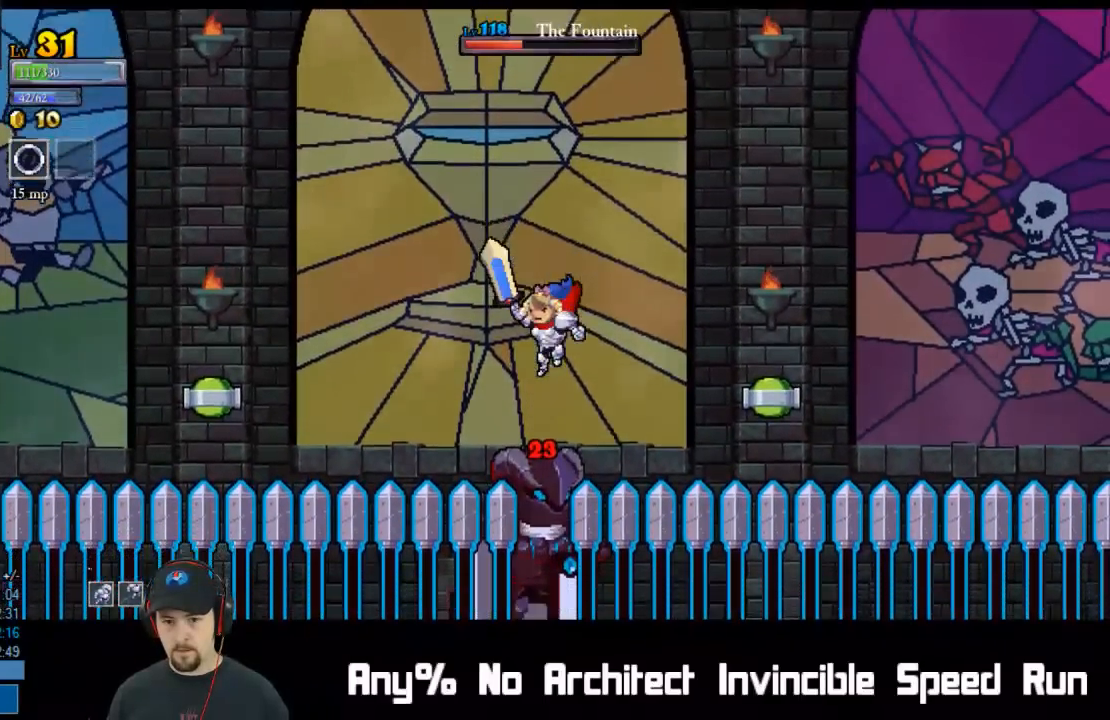
Gameplay with a controller (Xbox layout); each line is a JSON object with the inputs held at the frame after it. "events" lists button and stick changes between this image and that frame as [ms after this image, input, new state], when the widget could be followed in between. Not read: L1 L3 R1 R3 right_stick.
{"buttons": ["DPAD_LEFT"], "left_stick": "center", "events": [[83, "DPAD_DOWN", "down"], [83, "X", "down"], [100, "DPAD_LEFT", "down"], [200, "DPAD_LEFT", "up"], [233, "DPAD_DOWN", "up"], [267, "X", "up"], [417, "DPAD_LEFT", "down"]]}
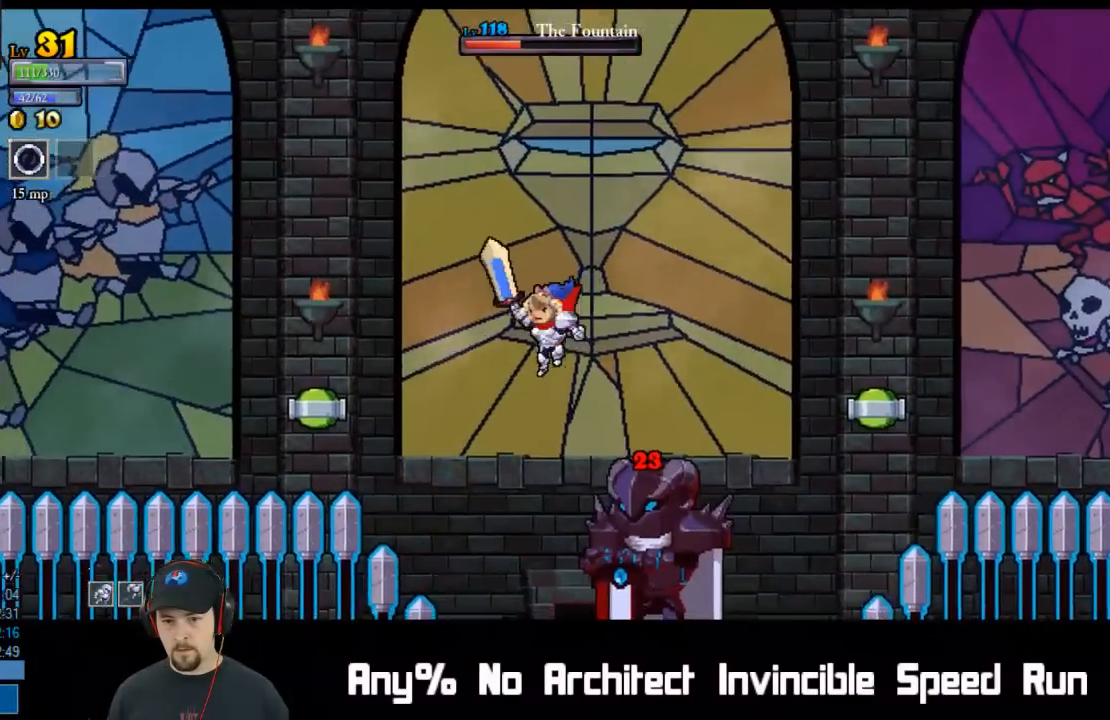
{"buttons": [], "left_stick": "center", "events": [[117, "DPAD_LEFT", "up"], [150, "DPAD_RIGHT", "down"], [217, "X", "down"], [250, "DPAD_RIGHT", "up"], [350, "X", "up"]]}
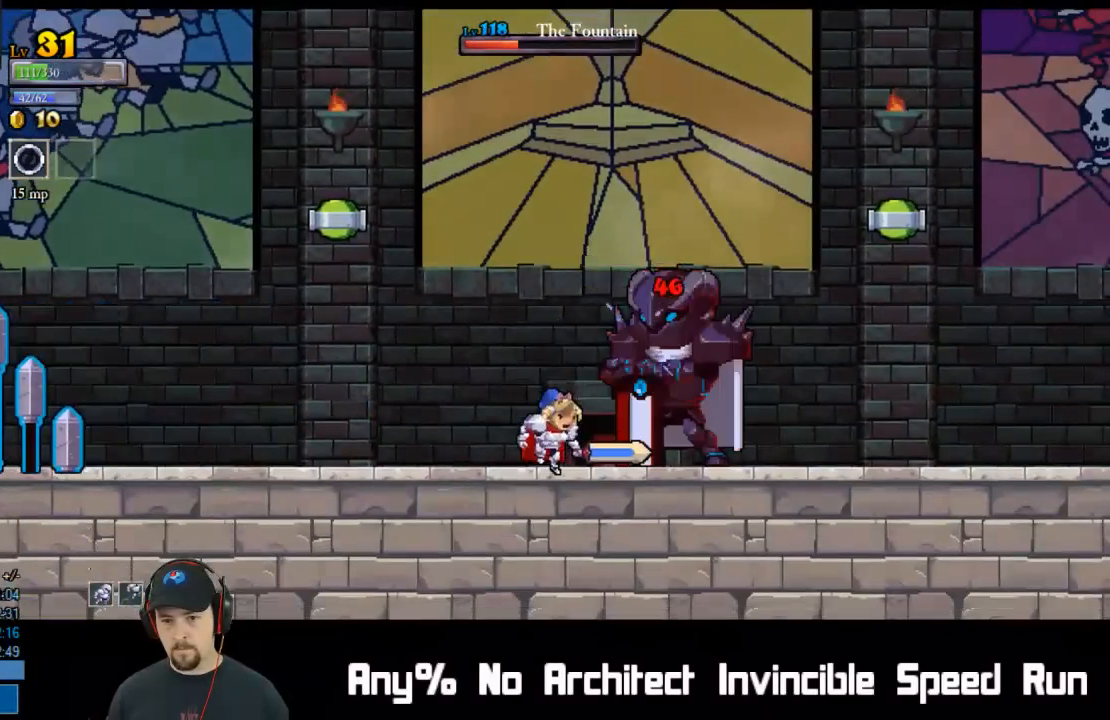
{"buttons": ["L2", "DPAD_LEFT"], "left_stick": "center", "events": [[83, "X", "down"], [217, "X", "up"], [283, "DPAD_DOWN", "down"], [283, "DPAD_LEFT", "down"], [350, "DPAD_DOWN", "up"], [350, "L2", "down"]]}
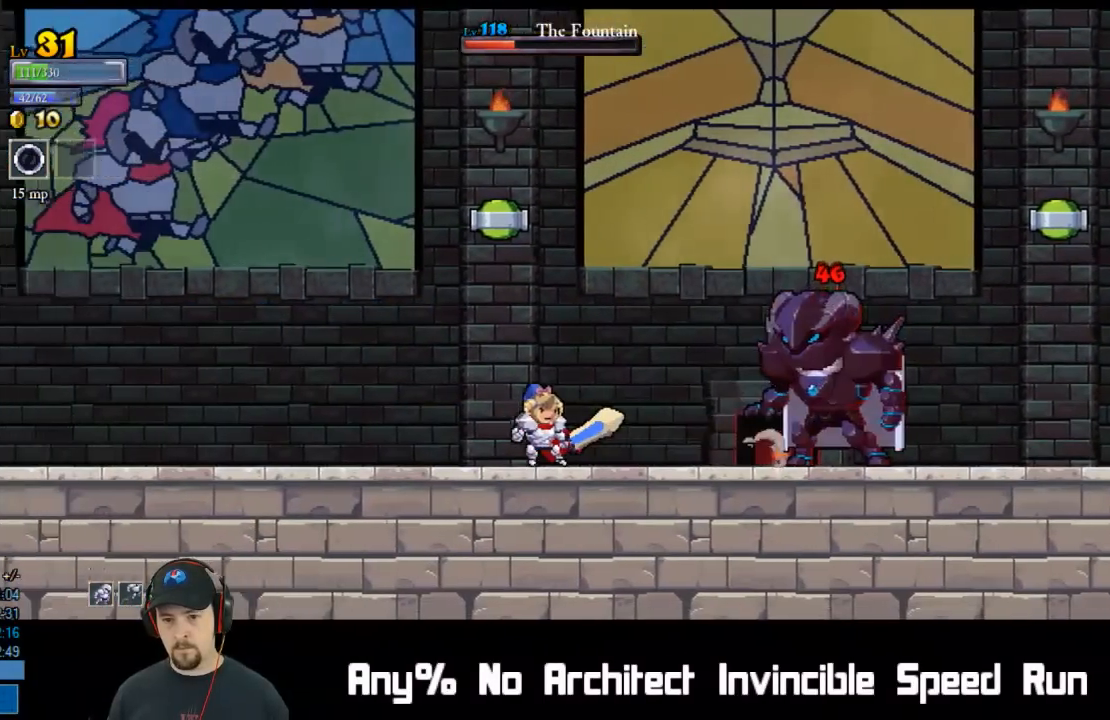
{"buttons": ["DPAD_RIGHT"], "left_stick": "center", "events": [[17, "L2", "up"], [217, "DPAD_UP", "down"], [250, "DPAD_LEFT", "up"], [283, "DPAD_RIGHT", "down"], [283, "DPAD_UP", "up"]]}
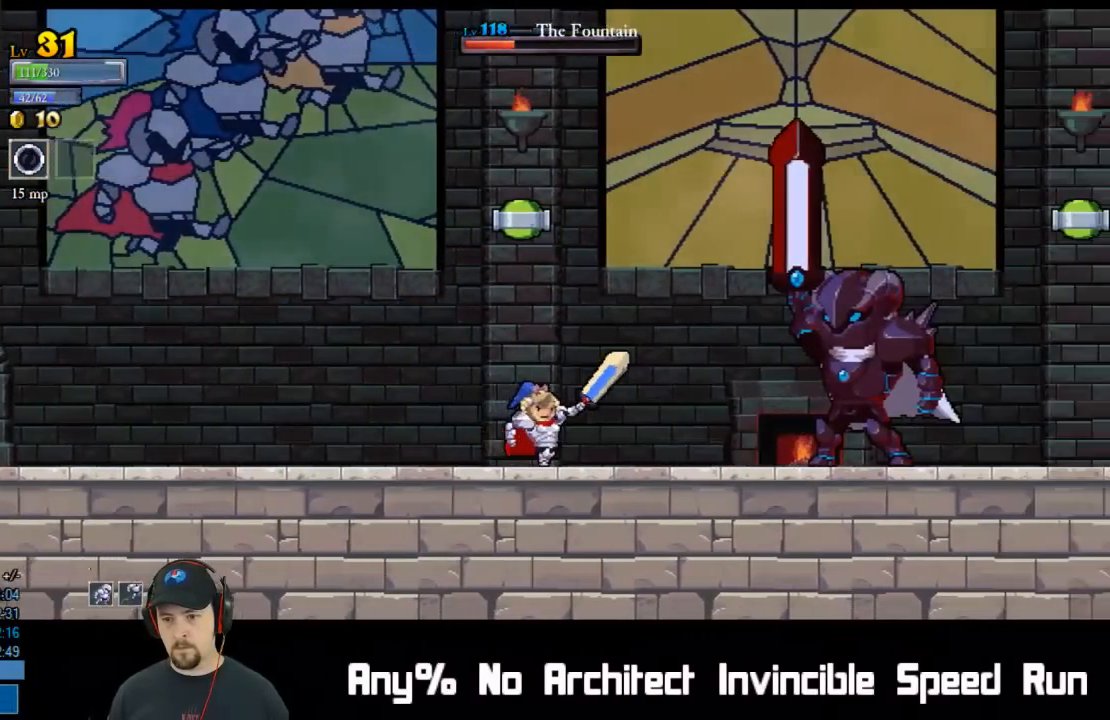
{"buttons": [], "left_stick": "center", "events": [[200, "X", "down"], [317, "DPAD_RIGHT", "up"], [350, "X", "up"]]}
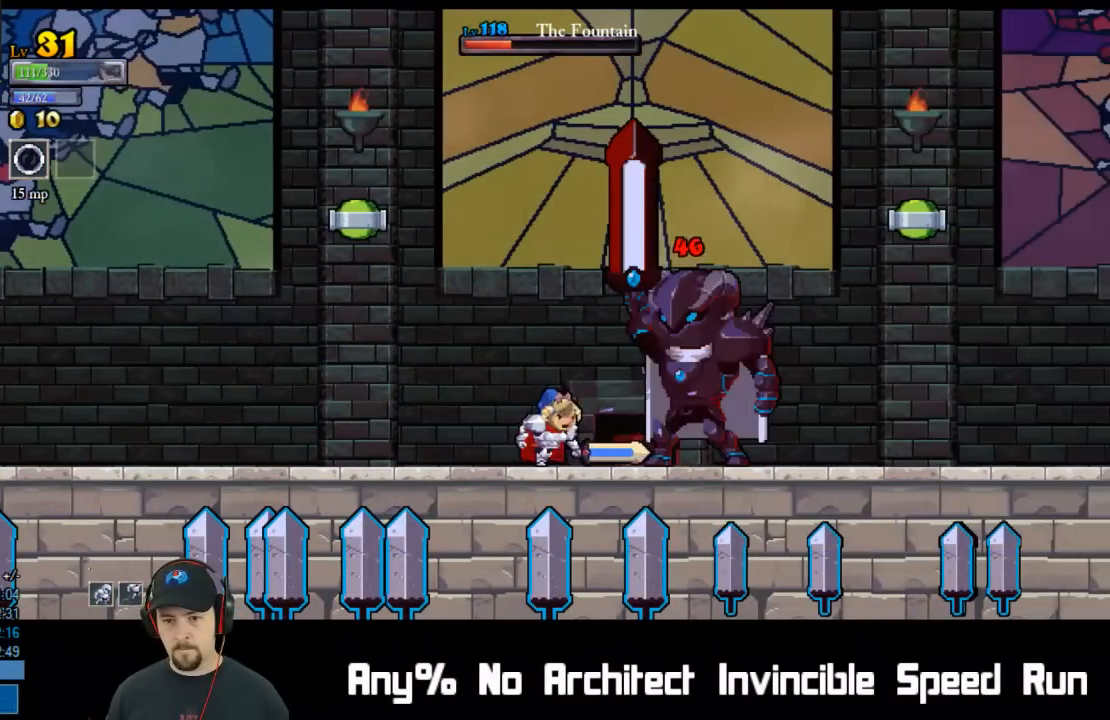
{"buttons": ["X"], "left_stick": "center", "events": [[100, "X", "down"], [233, "X", "up"], [500, "X", "down"]]}
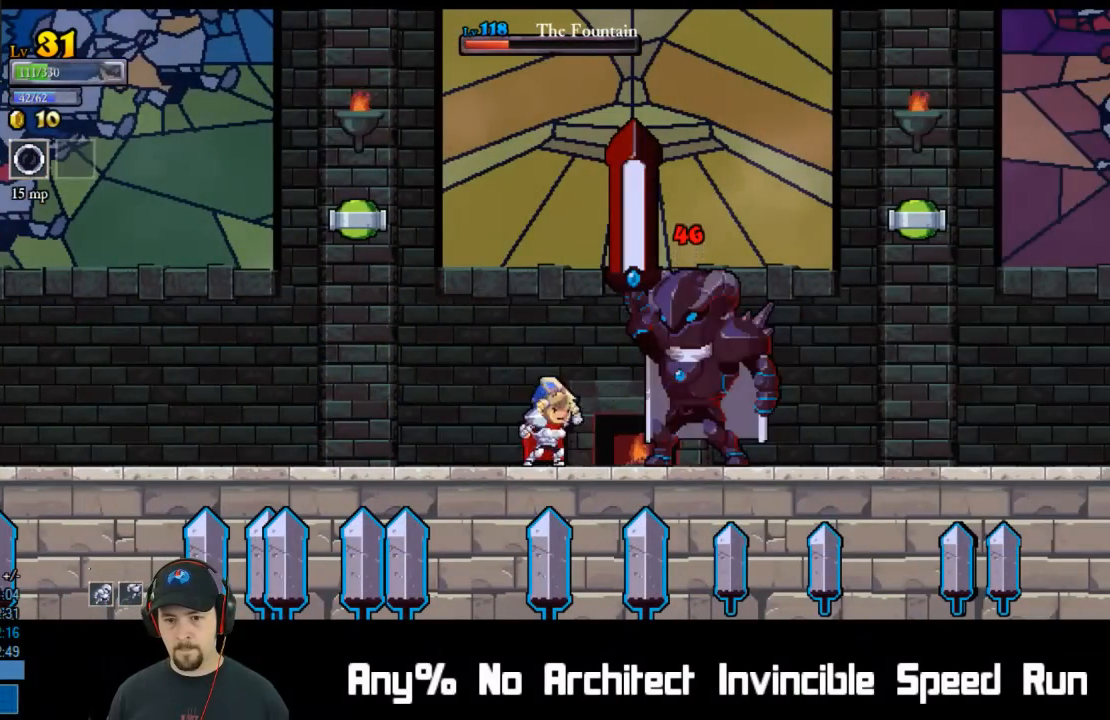
{"buttons": ["DPAD_UP", "DPAD_LEFT"], "left_stick": "center", "events": [[133, "X", "up"], [383, "X", "down"], [483, "DPAD_LEFT", "down"], [483, "DPAD_UP", "down"], [483, "X", "up"]]}
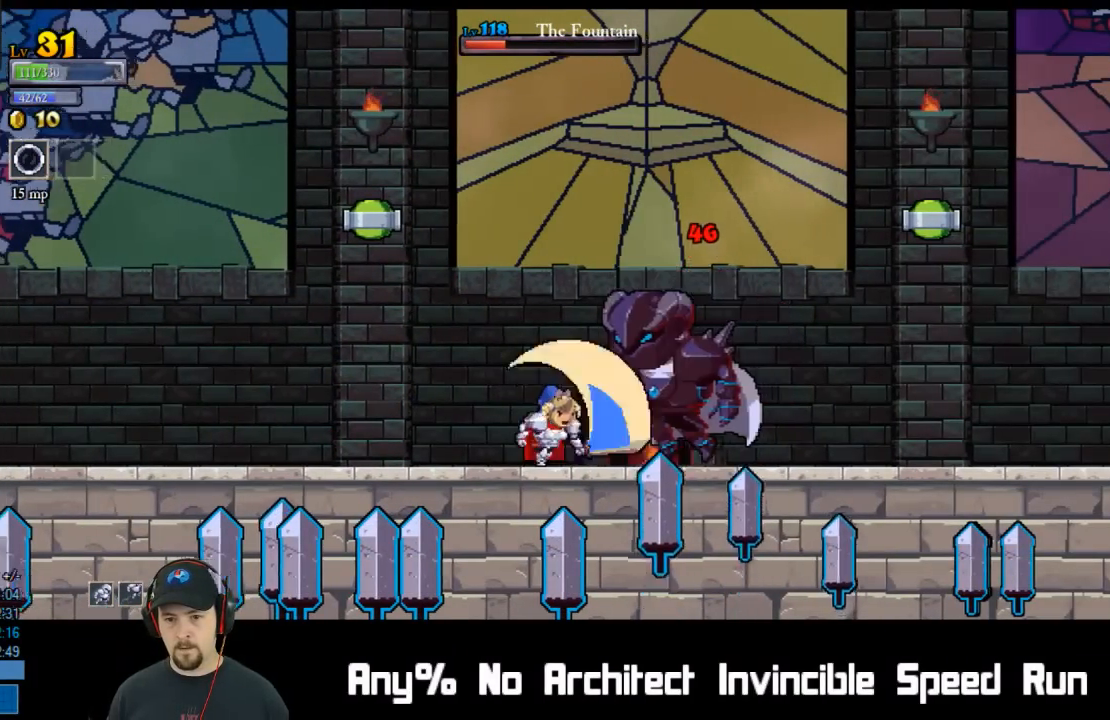
{"buttons": ["DPAD_LEFT"], "left_stick": "center", "events": [[17, "DPAD_UP", "up"], [67, "A", "down"], [350, "A", "up"]]}
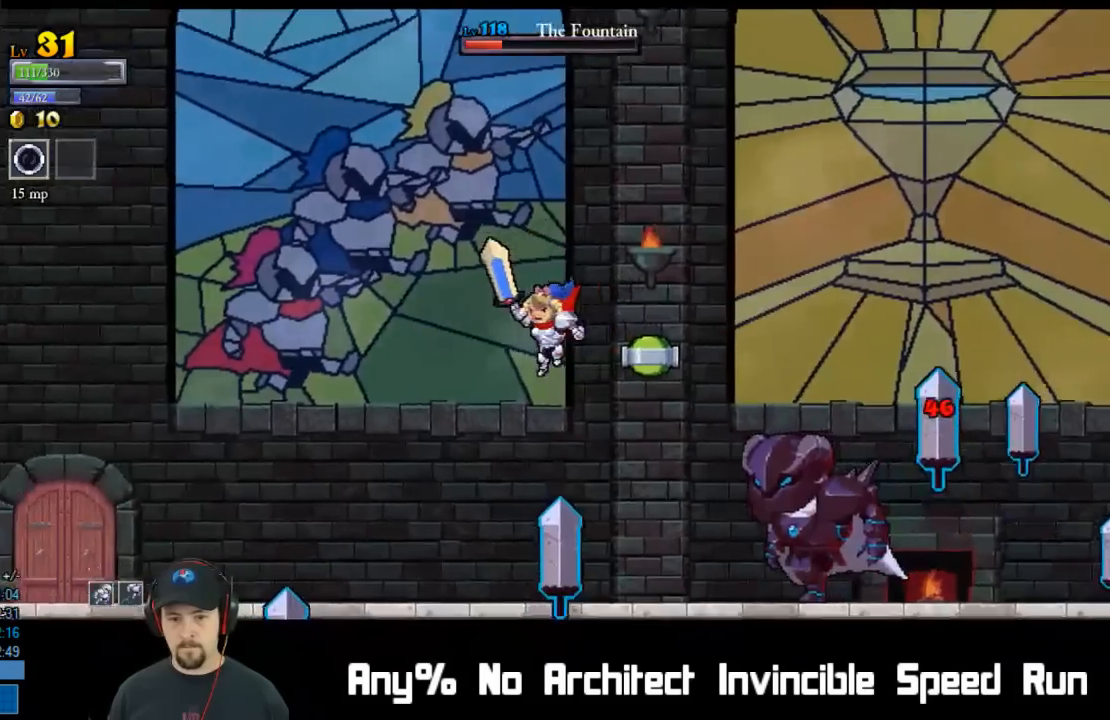
{"buttons": ["DPAD_LEFT"], "left_stick": "center", "events": [[217, "DPAD_UP", "down"], [250, "DPAD_LEFT", "up"], [283, "DPAD_UP", "up"], [467, "DPAD_LEFT", "down"]]}
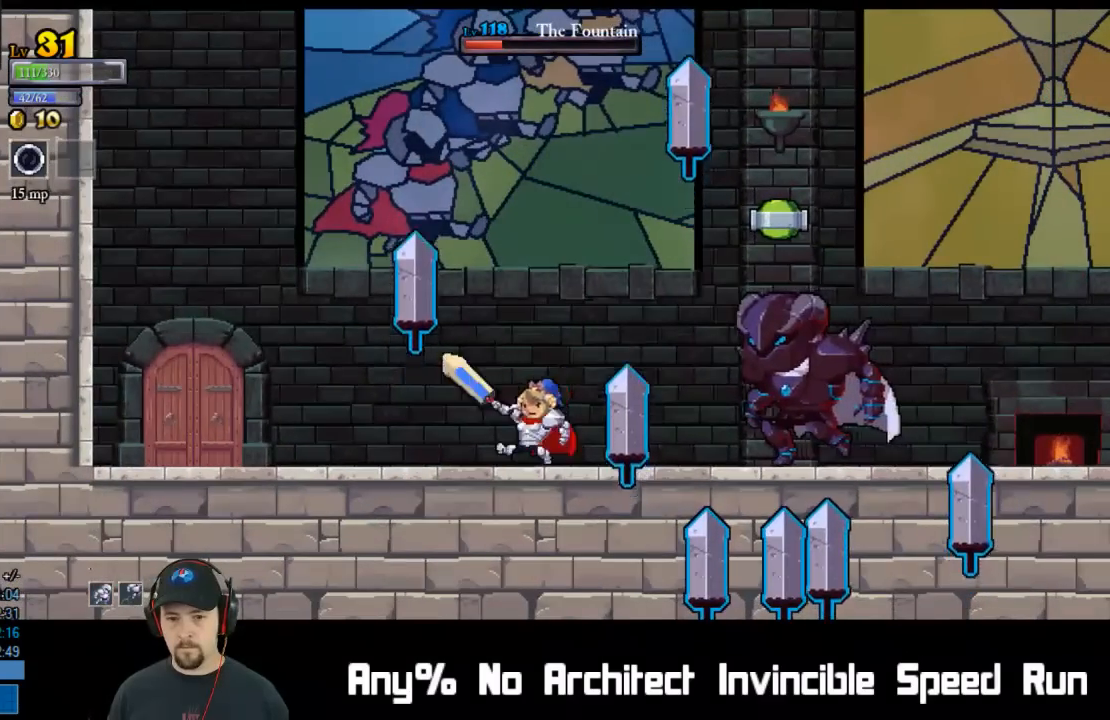
{"buttons": ["X", "DPAD_RIGHT"], "left_stick": "center", "events": [[267, "DPAD_UP", "down"], [283, "DPAD_LEFT", "up"], [283, "DPAD_RIGHT", "down"], [283, "DPAD_UP", "up"], [367, "X", "down"]]}
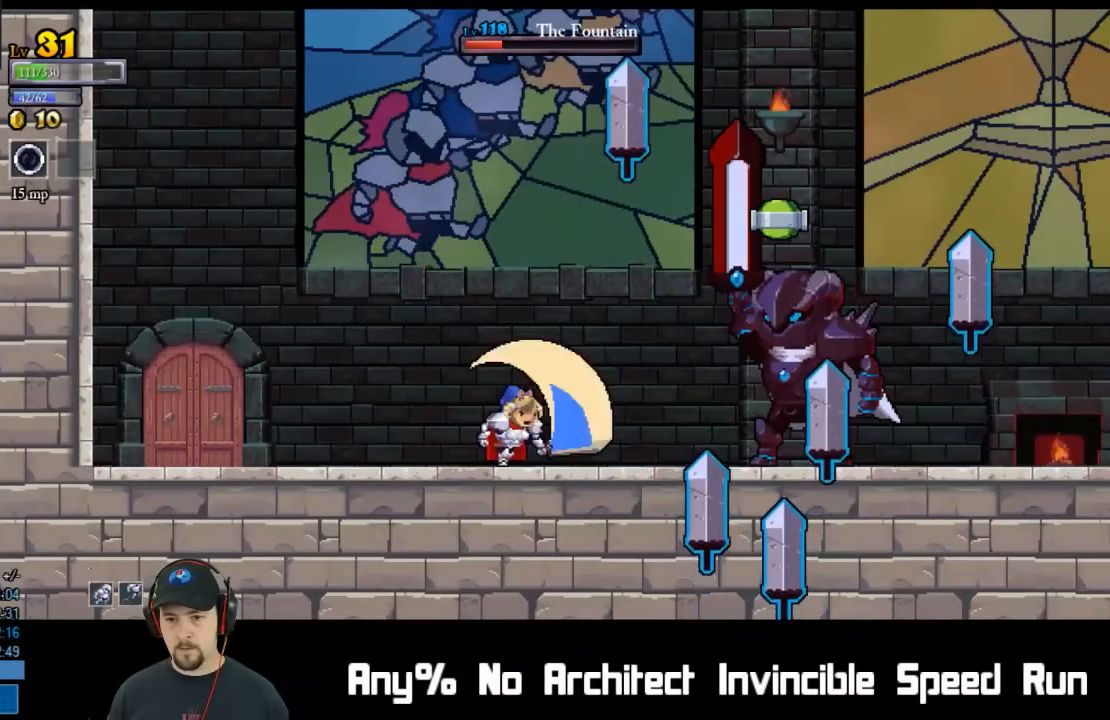
{"buttons": [], "left_stick": "center", "events": [[100, "X", "up"], [150, "DPAD_RIGHT", "up"], [350, "DPAD_RIGHT", "down"], [383, "X", "down"], [450, "DPAD_RIGHT", "up"], [483, "X", "up"]]}
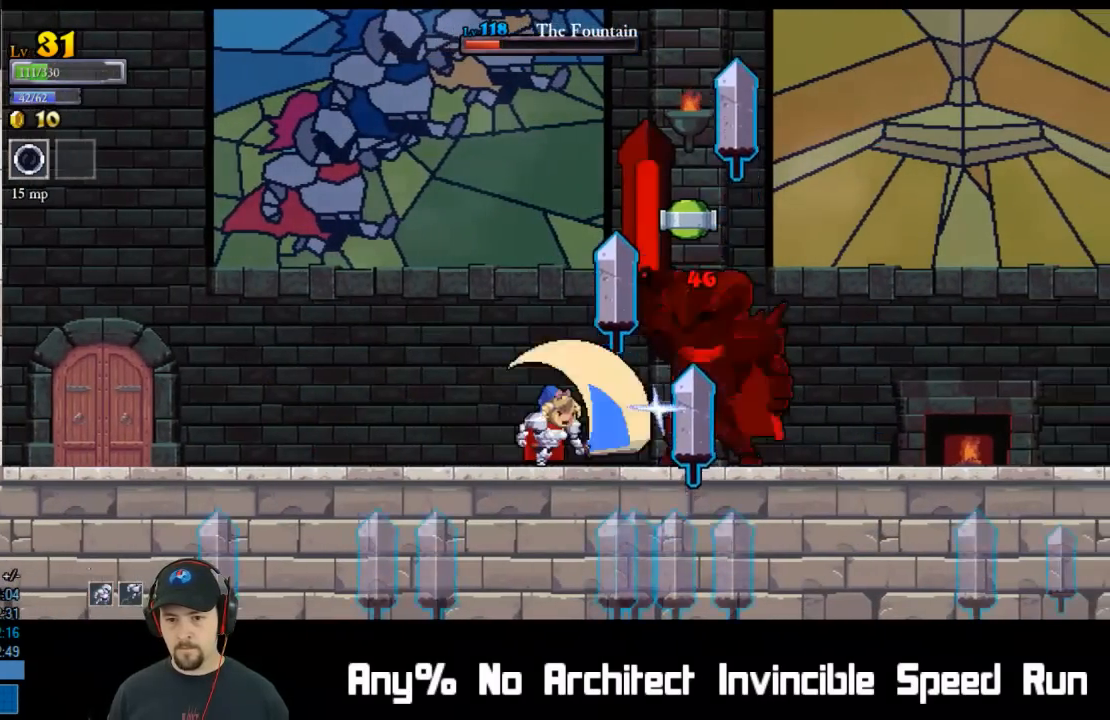
{"buttons": [], "left_stick": "center", "events": [[233, "X", "down"], [367, "X", "up"]]}
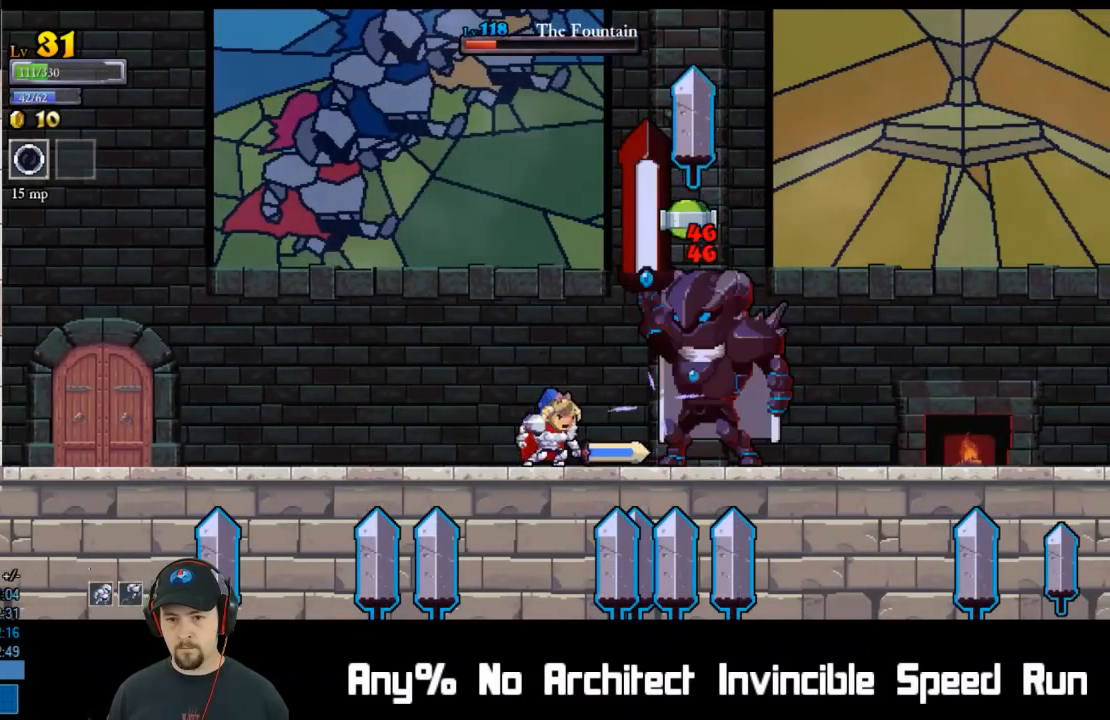
{"buttons": [], "left_stick": "center", "events": [[133, "X", "down"], [267, "X", "up"]]}
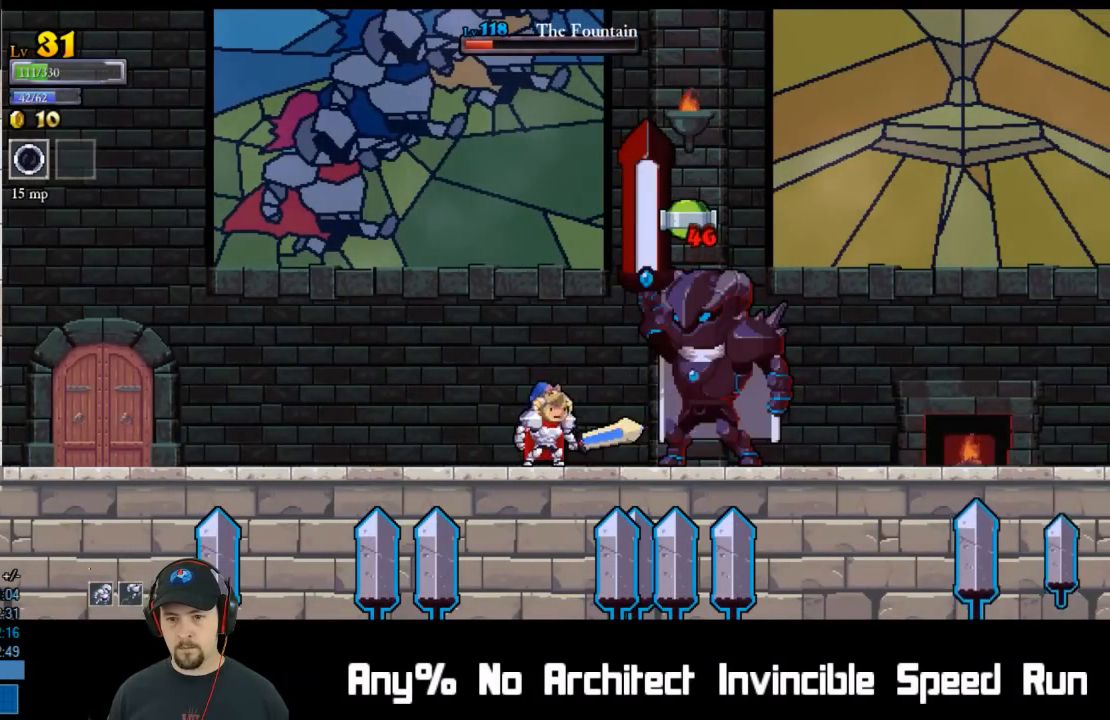
{"buttons": ["DPAD_DOWN", "DPAD_LEFT"], "left_stick": "center", "events": [[17, "X", "down"], [133, "X", "up"], [167, "DPAD_LEFT", "down"], [250, "A", "down"], [350, "DPAD_DOWN", "down"], [500, "A", "up"]]}
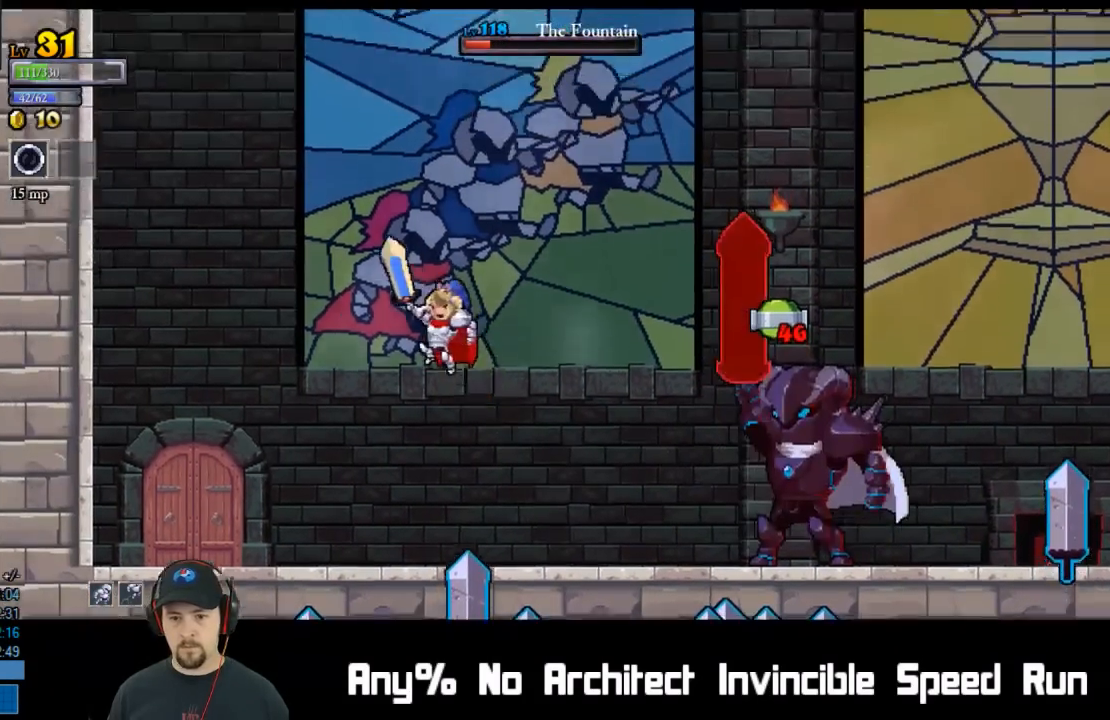
{"buttons": ["DPAD_LEFT"], "left_stick": "center", "events": [[367, "DPAD_DOWN", "up"]]}
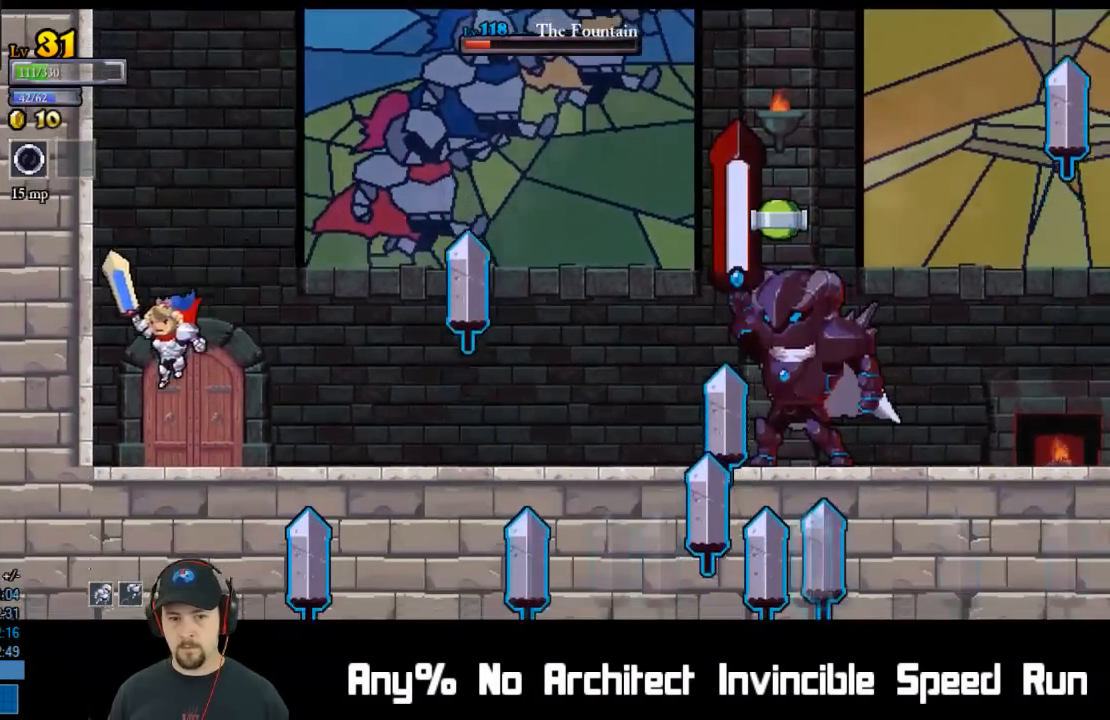
{"buttons": ["A", "DPAD_RIGHT"], "left_stick": "center", "events": [[67, "DPAD_UP", "down"], [83, "DPAD_LEFT", "up"], [117, "DPAD_RIGHT", "down"], [117, "DPAD_UP", "up"], [217, "DPAD_RIGHT", "up"], [417, "DPAD_RIGHT", "down"], [450, "A", "down"]]}
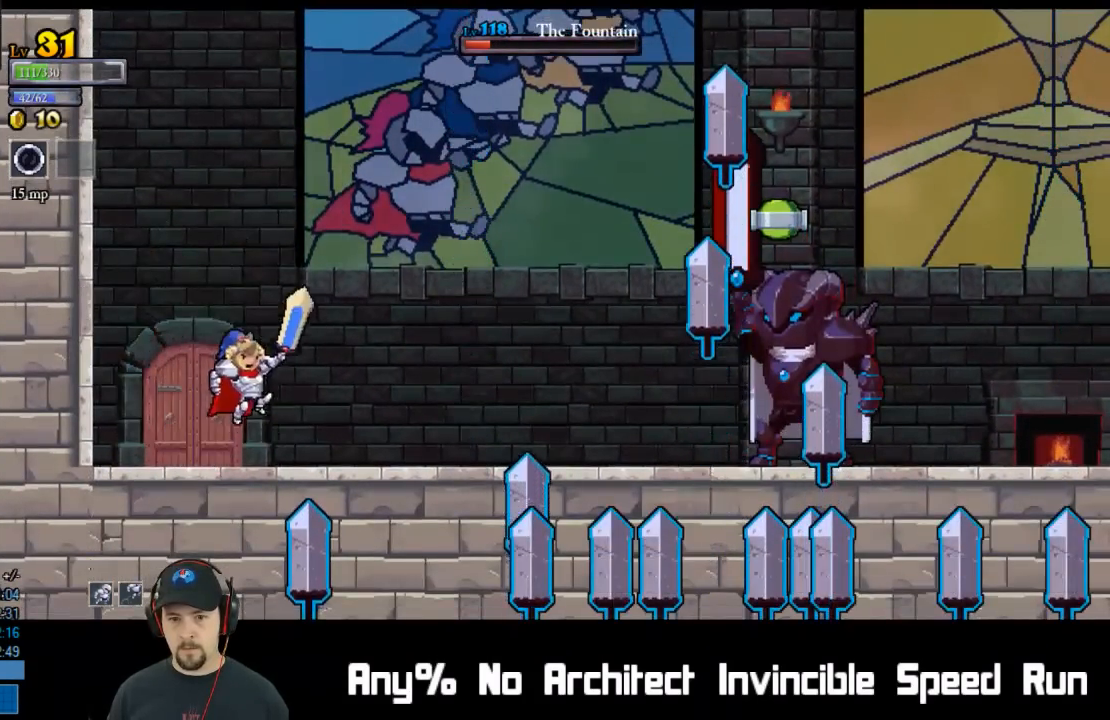
{"buttons": ["B"], "left_stick": "center", "events": [[100, "A", "up"], [267, "DPAD_DOWN", "down"], [283, "DPAD_RIGHT", "up"], [317, "DPAD_DOWN", "up"], [433, "DPAD_RIGHT", "down"], [467, "B", "down"], [483, "DPAD_RIGHT", "up"]]}
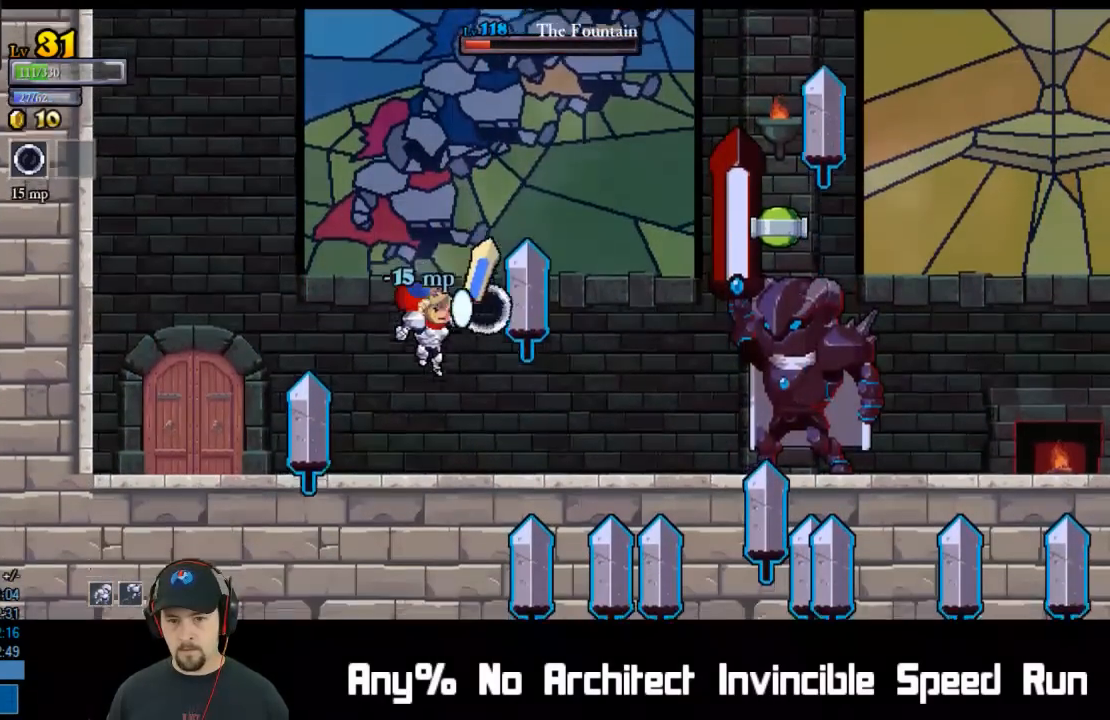
{"buttons": [], "left_stick": "center", "events": [[67, "B", "up"]]}
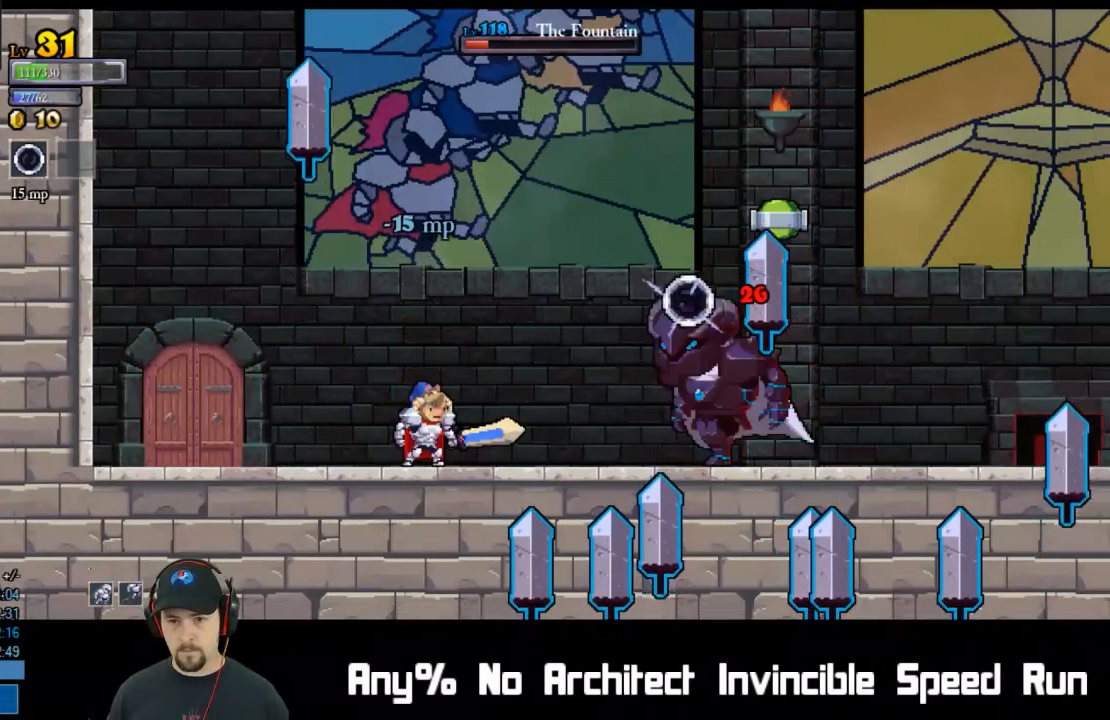
{"buttons": ["X", "DPAD_RIGHT"], "left_stick": "center", "events": [[33, "DPAD_LEFT", "down"], [33, "DPAD_UP", "down"], [83, "DPAD_UP", "up"], [233, "DPAD_UP", "down"], [283, "DPAD_UP", "up"], [317, "DPAD_LEFT", "up"], [333, "DPAD_RIGHT", "down"], [467, "X", "down"]]}
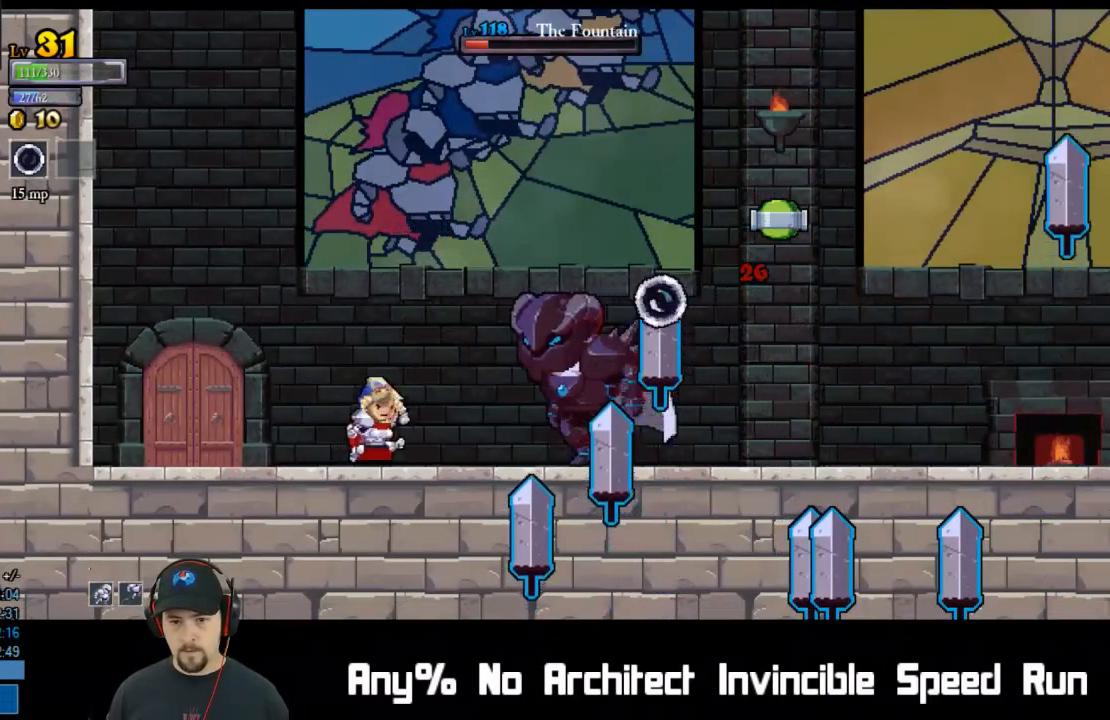
{"buttons": ["DPAD_DOWN", "DPAD_LEFT"], "left_stick": "center", "events": [[100, "DPAD_DOWN", "down"], [133, "DPAD_LEFT", "down"], [133, "DPAD_RIGHT", "up"], [133, "X", "up"], [367, "X", "down"], [400, "DPAD_LEFT", "up"], [400, "DPAD_RIGHT", "down"], [483, "DPAD_LEFT", "down"], [483, "DPAD_RIGHT", "up"], [483, "X", "up"]]}
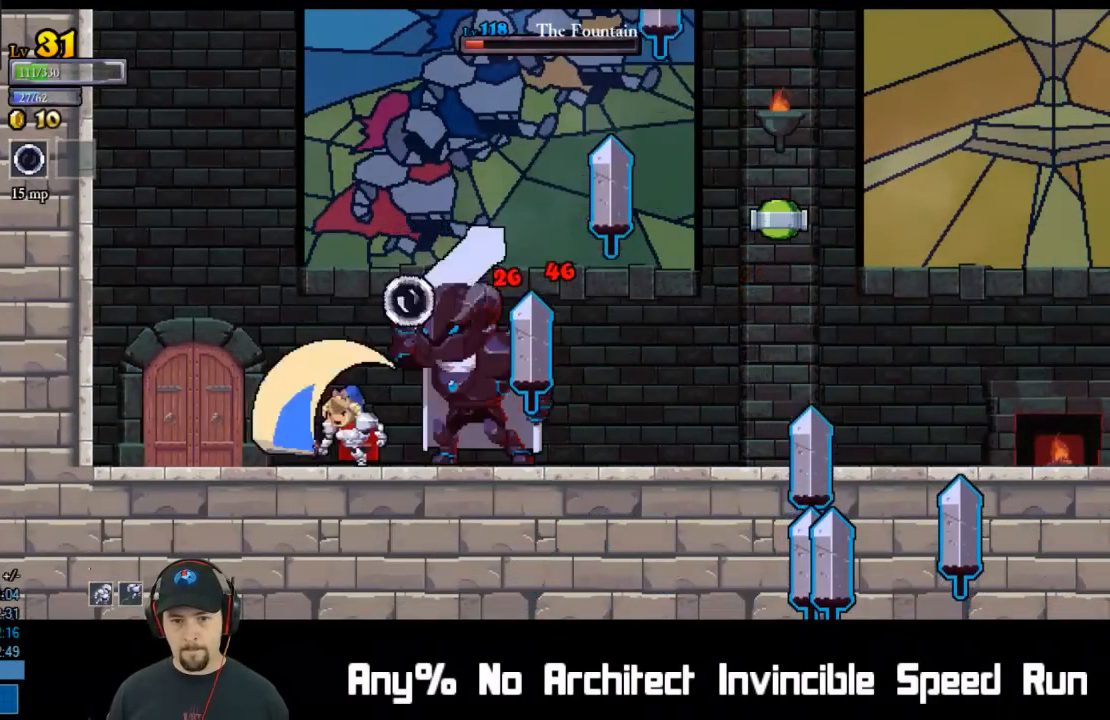
{"buttons": ["DPAD_RIGHT"], "left_stick": "center", "events": [[117, "A", "down"], [367, "DPAD_DOWN", "up"], [400, "DPAD_UP", "down"], [417, "DPAD_LEFT", "up"], [417, "DPAD_RIGHT", "down"], [467, "DPAD_UP", "up"], [500, "A", "up"]]}
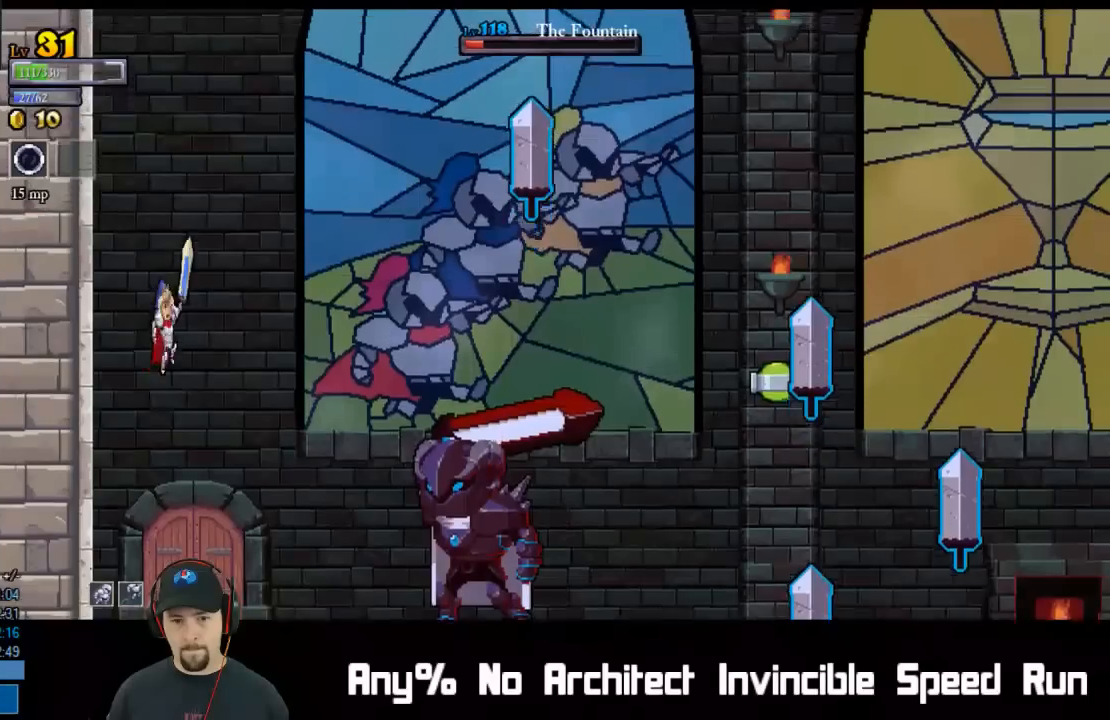
{"buttons": [], "left_stick": "center", "events": [[33, "DPAD_RIGHT", "up"], [183, "A", "down"], [217, "DPAD_RIGHT", "down"], [367, "DPAD_RIGHT", "up"], [383, "A", "up"]]}
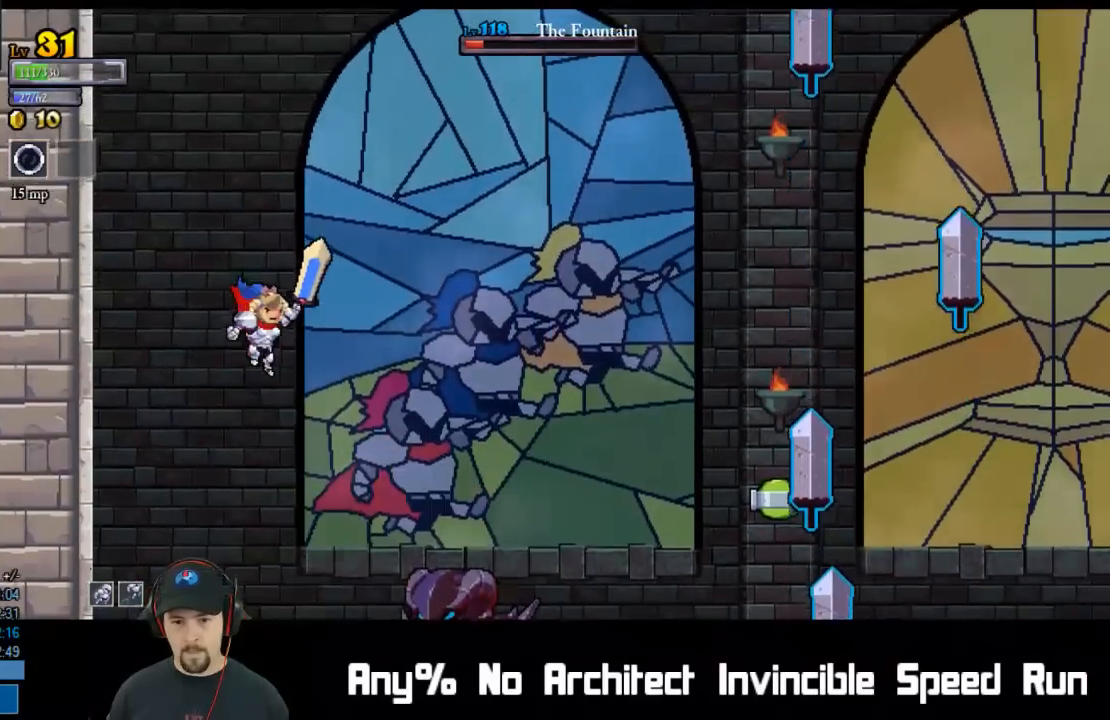
{"buttons": ["X"], "left_stick": "center", "events": [[400, "X", "down"]]}
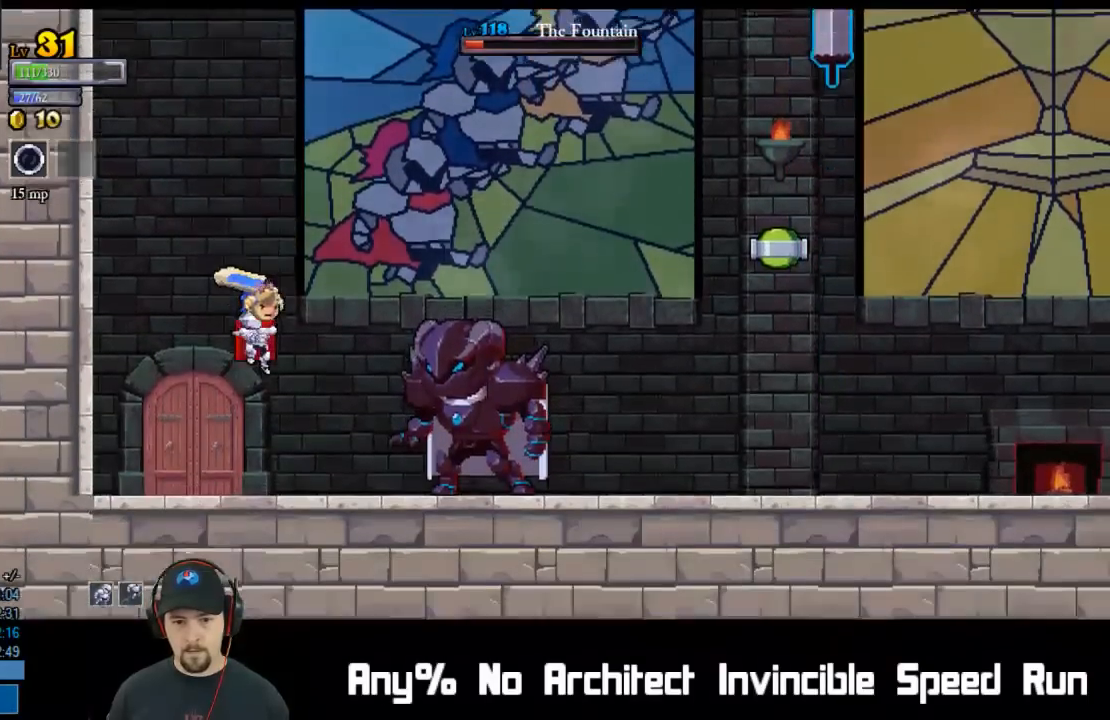
{"buttons": [], "left_stick": "center", "events": [[100, "X", "up"], [317, "DPAD_RIGHT", "down"], [350, "X", "down"], [433, "DPAD_RIGHT", "up"], [467, "X", "up"]]}
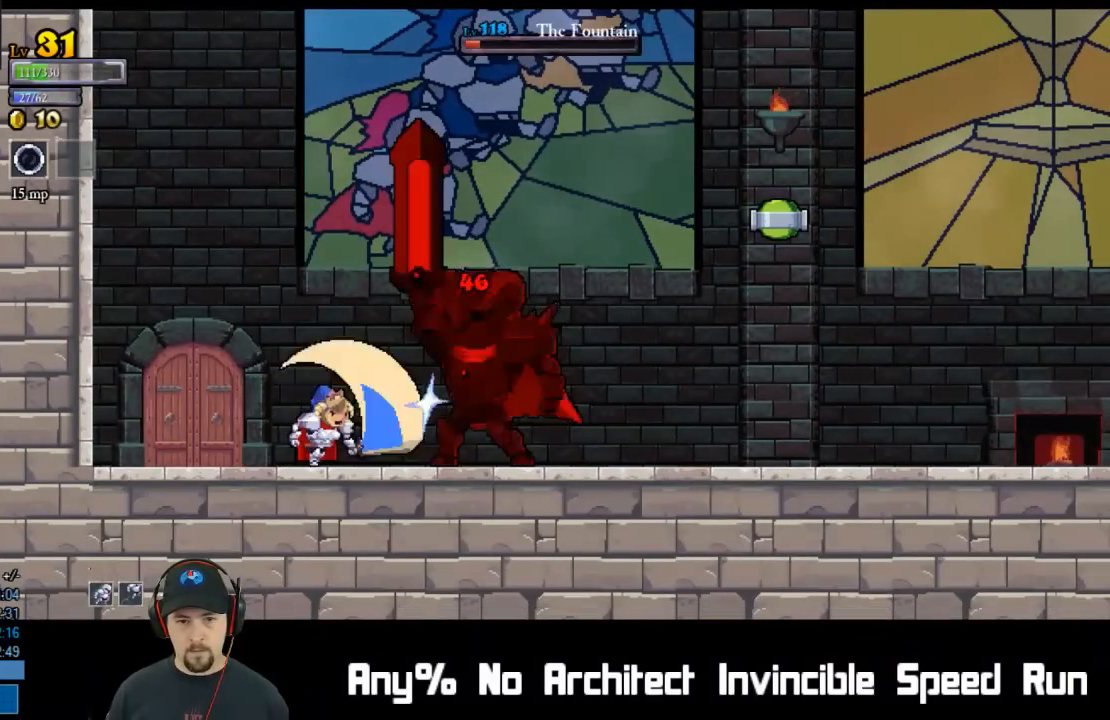
{"buttons": [], "left_stick": "center", "events": [[250, "X", "down"], [367, "X", "up"]]}
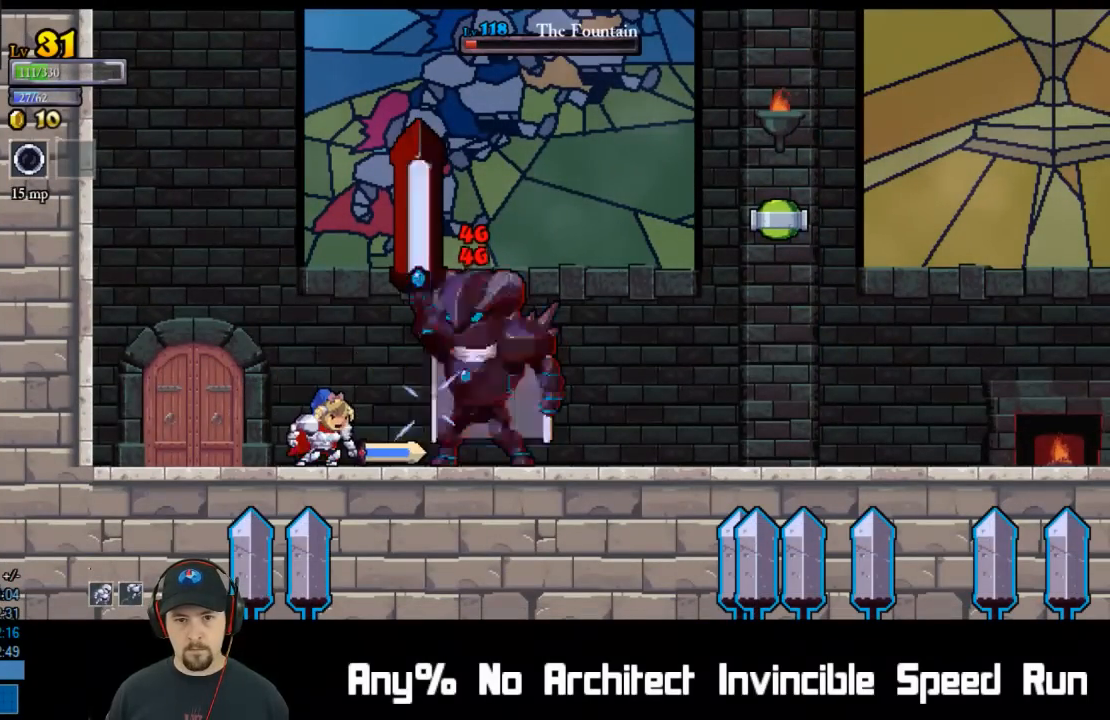
{"buttons": [], "left_stick": "center", "events": [[133, "X", "down"], [250, "X", "up"]]}
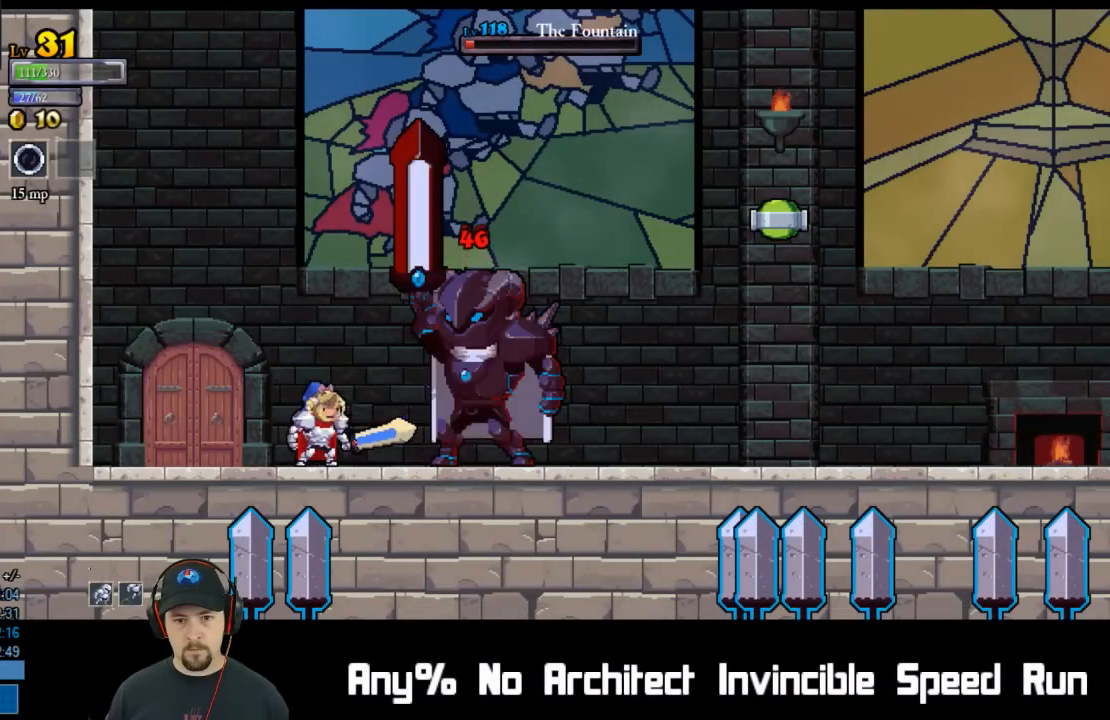
{"buttons": ["X"], "left_stick": "center", "events": [[33, "X", "down"], [150, "DPAD_RIGHT", "down"], [150, "X", "up"], [217, "DPAD_RIGHT", "up"], [400, "X", "down"]]}
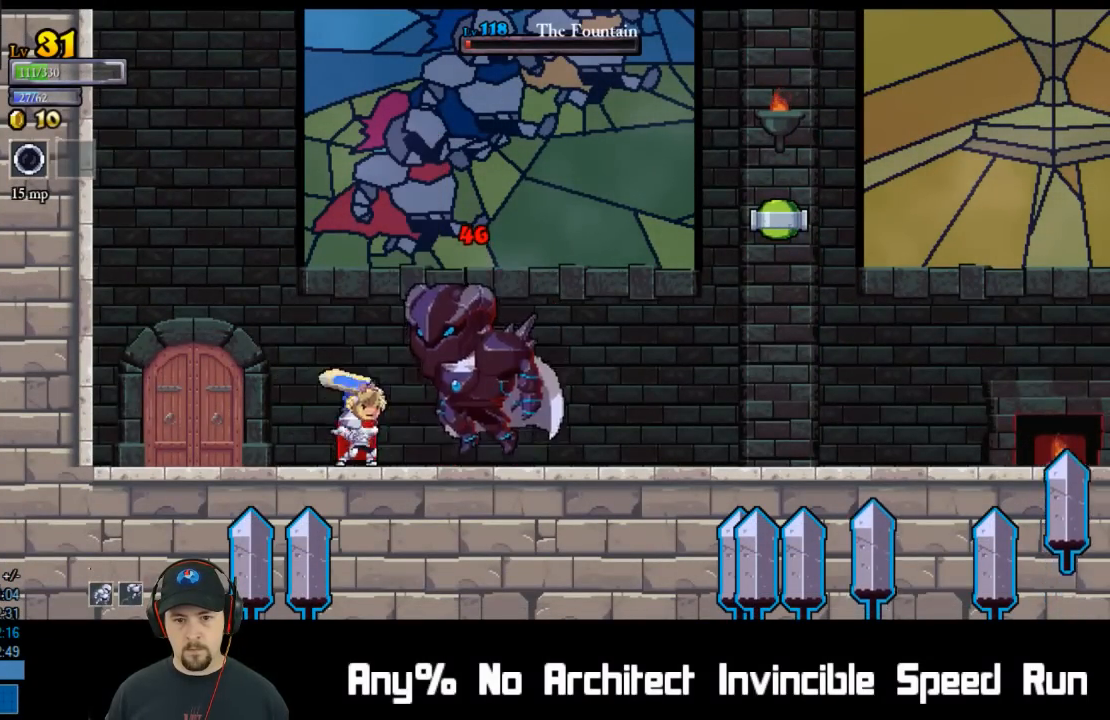
{"buttons": ["DPAD_DOWN", "DPAD_RIGHT"], "left_stick": "center", "events": [[33, "X", "up"], [283, "X", "down"], [333, "DPAD_RIGHT", "down"], [433, "X", "up"], [500, "DPAD_DOWN", "down"]]}
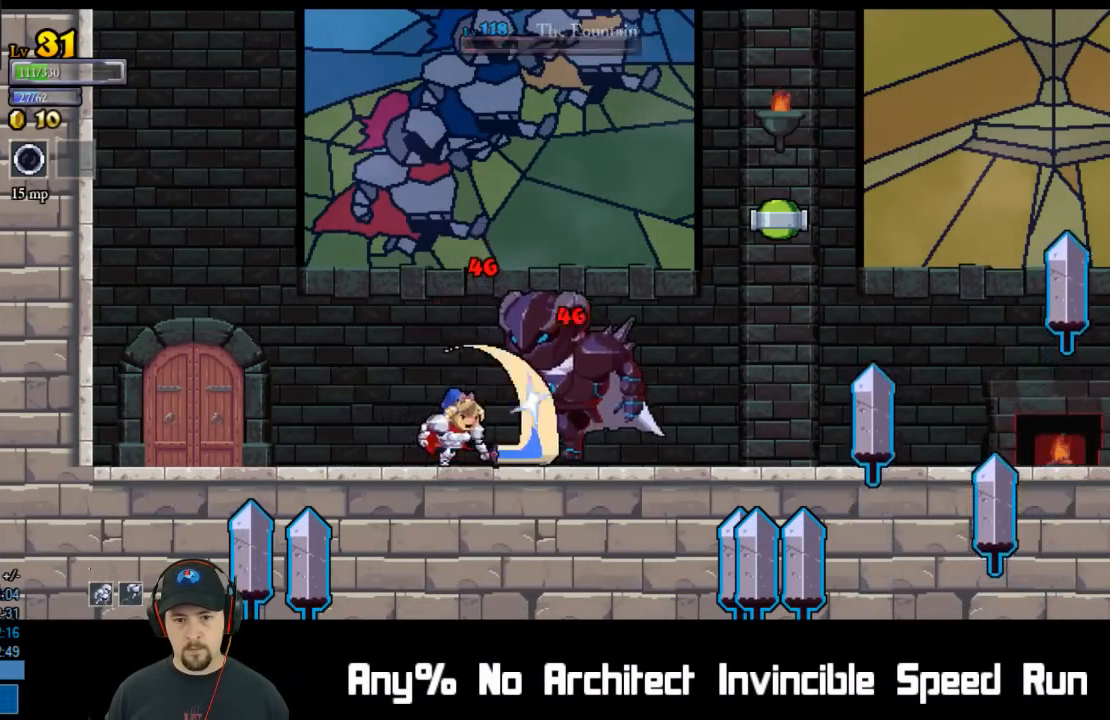
{"buttons": [], "left_stick": "center", "events": [[33, "DPAD_DOWN", "up"], [33, "DPAD_RIGHT", "up"]]}